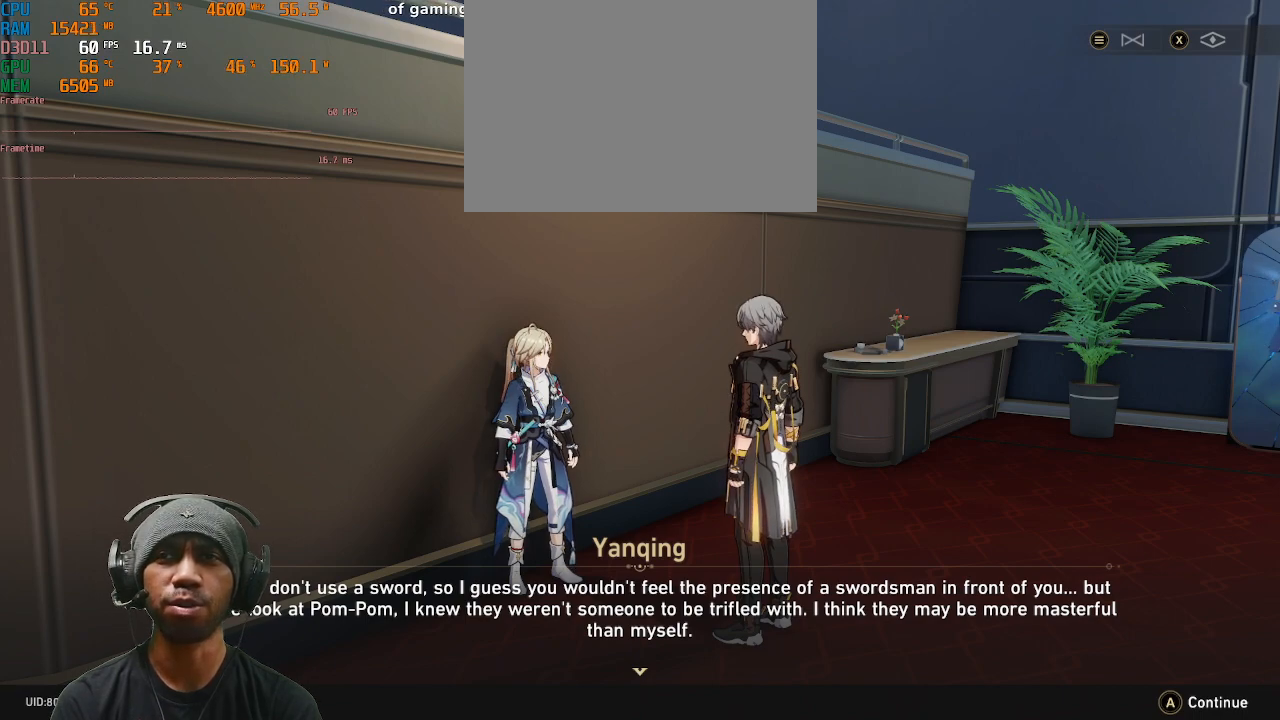
Gameplay with a controller (PlayStation layout); each line is a JSON object with the inputs held at the frame after it. "events" lists button and stick changes between this image and that frame as [ms after this image, input, new state], when the widget could be followed in between. Not read: L3 R3.
{"buttons": ["R2"], "left_stick": "center", "right_stick": "center", "events": []}
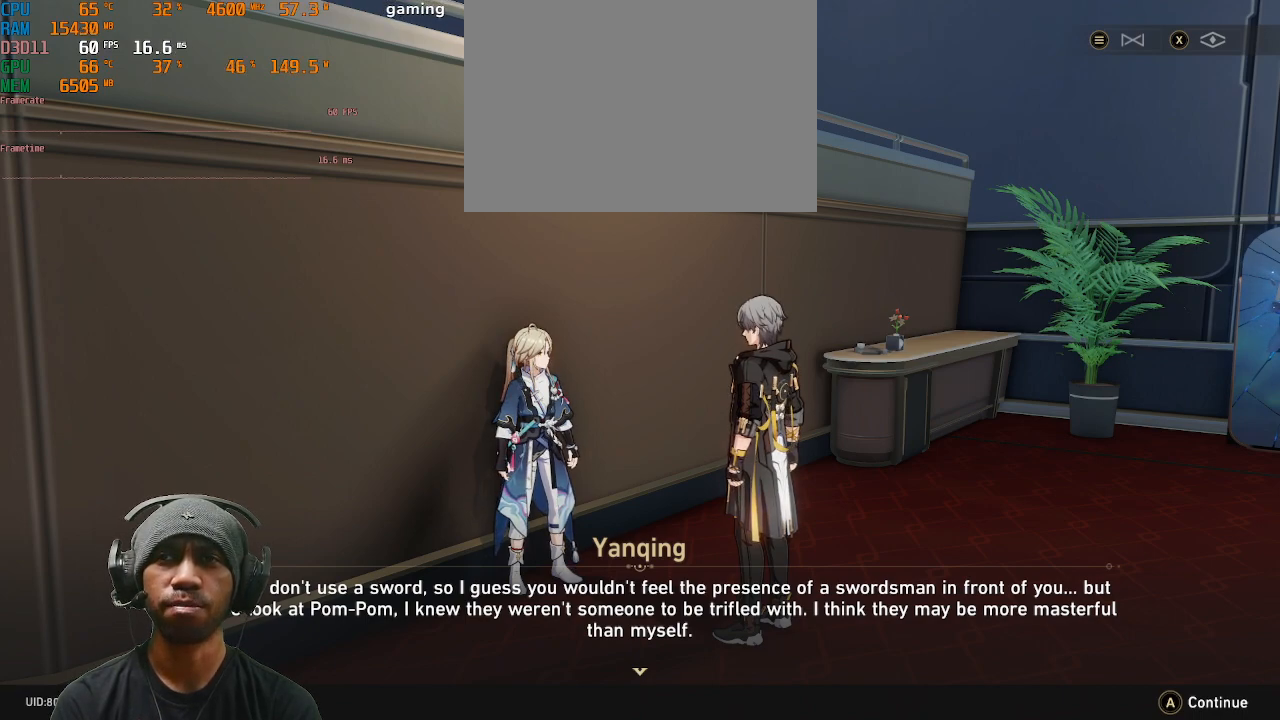
{"buttons": ["R2"], "left_stick": "center", "right_stick": "center", "events": []}
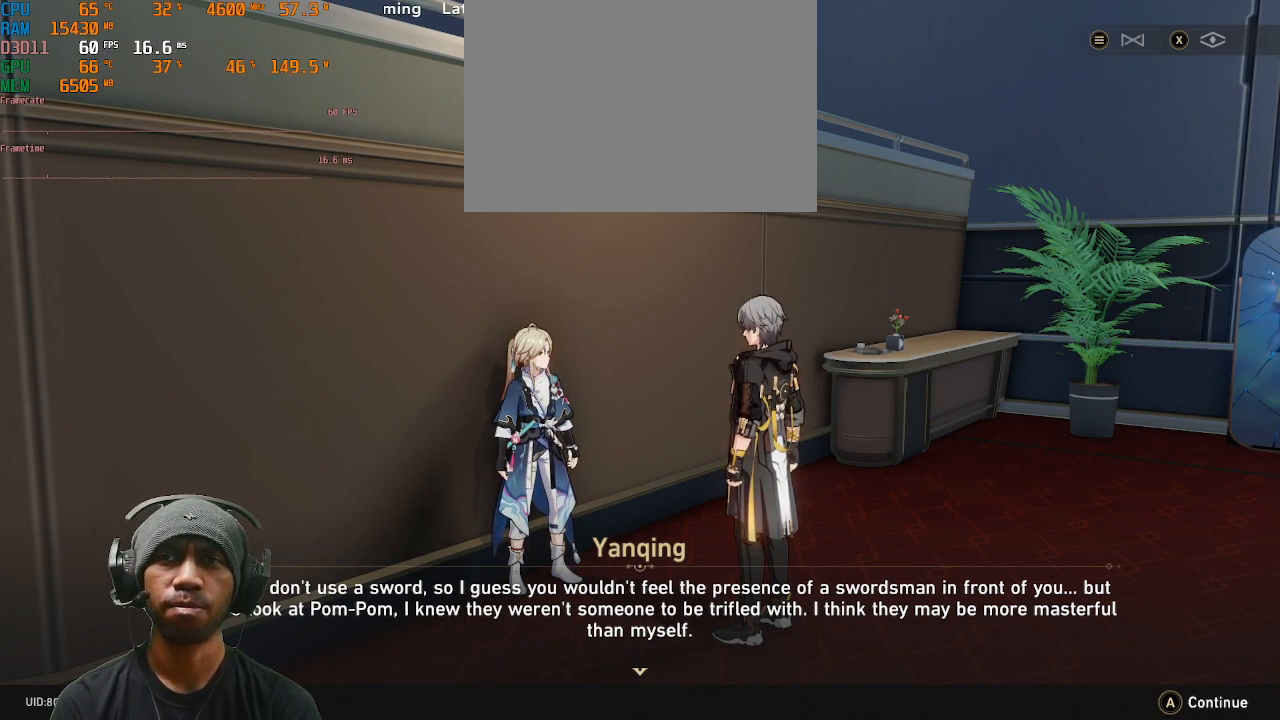
{"buttons": ["R2"], "left_stick": "center", "right_stick": "center", "events": []}
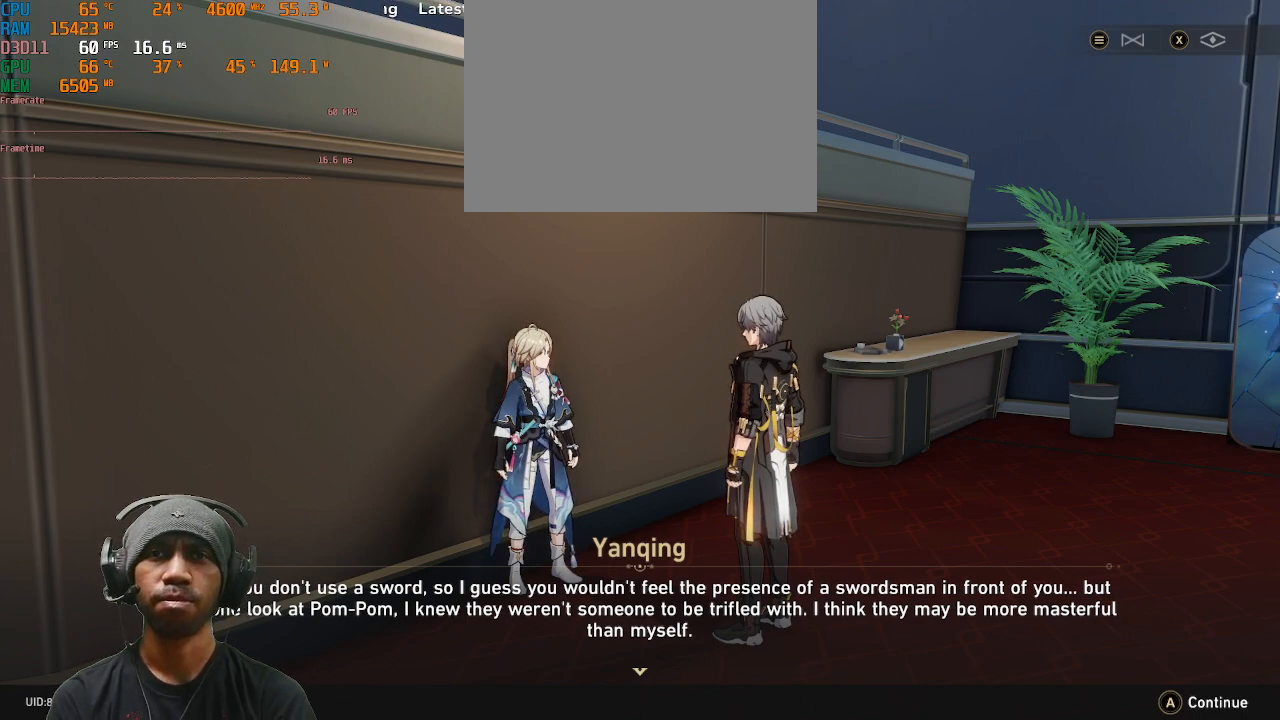
{"buttons": ["R2"], "left_stick": "center", "right_stick": "center", "events": []}
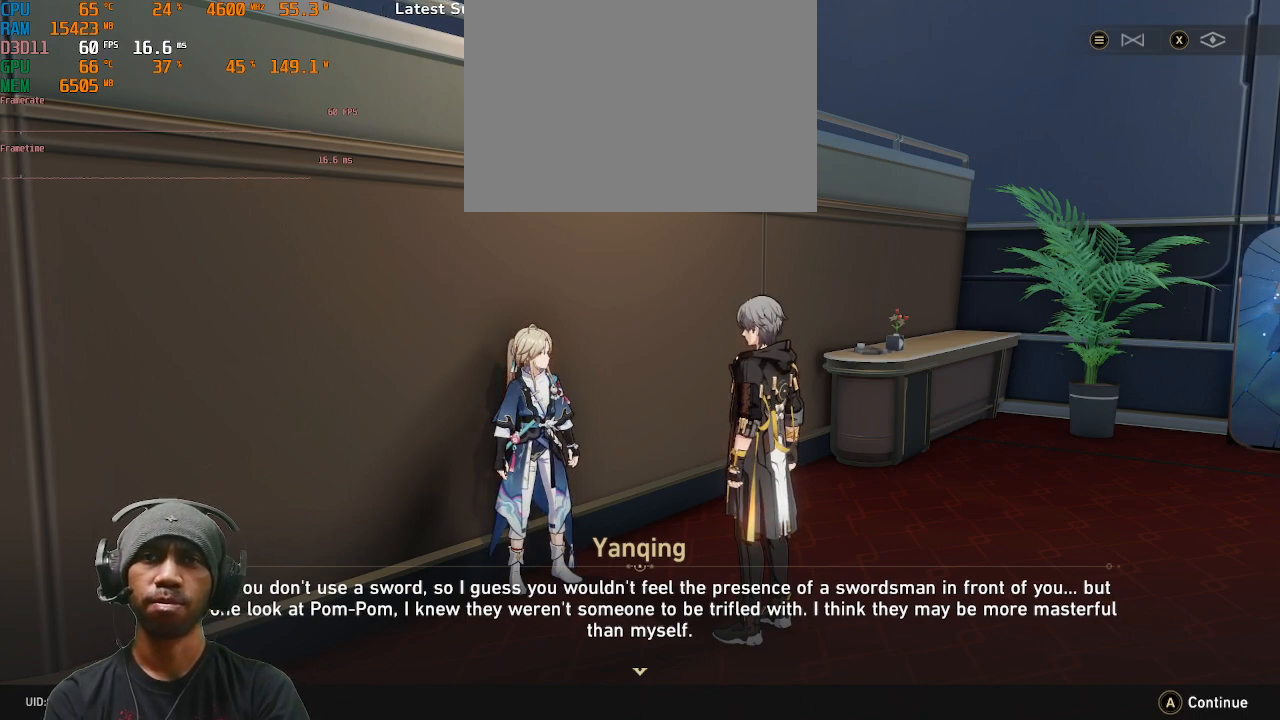
{"buttons": ["R2"], "left_stick": "center", "right_stick": "center", "events": []}
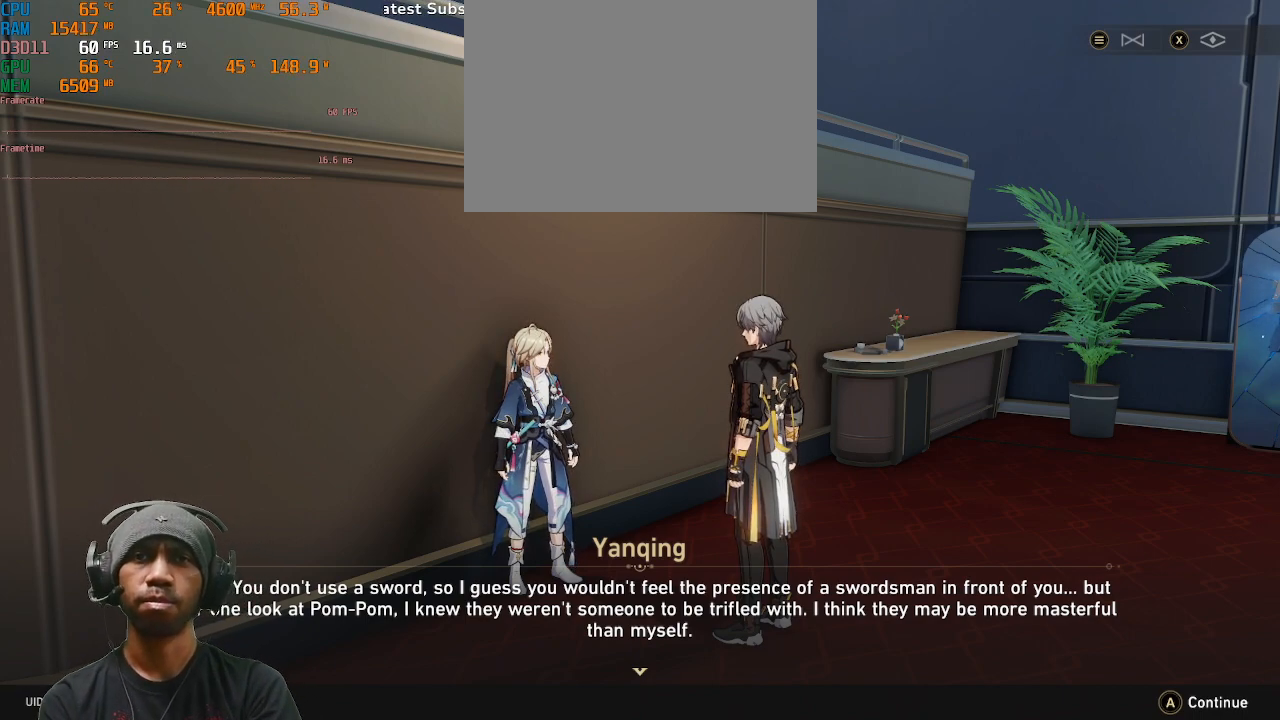
{"buttons": ["R2"], "left_stick": "center", "right_stick": "center", "events": []}
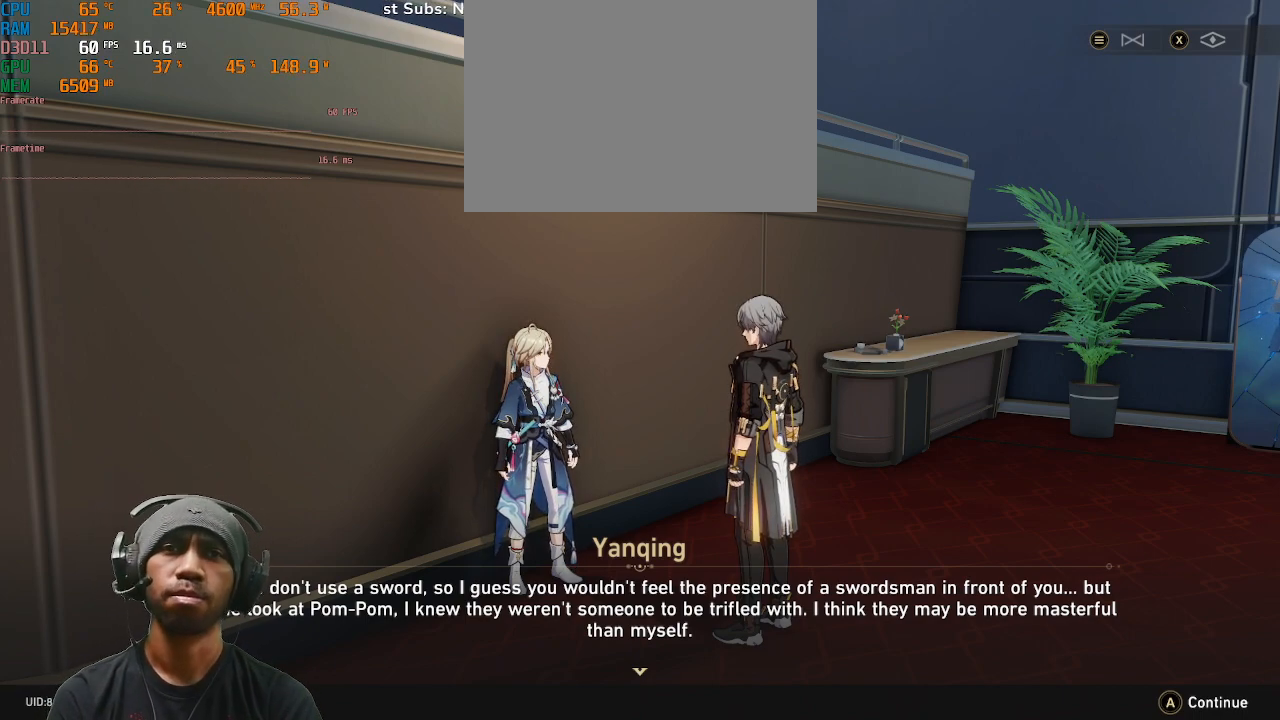
{"buttons": ["R2"], "left_stick": "center", "right_stick": "center", "events": []}
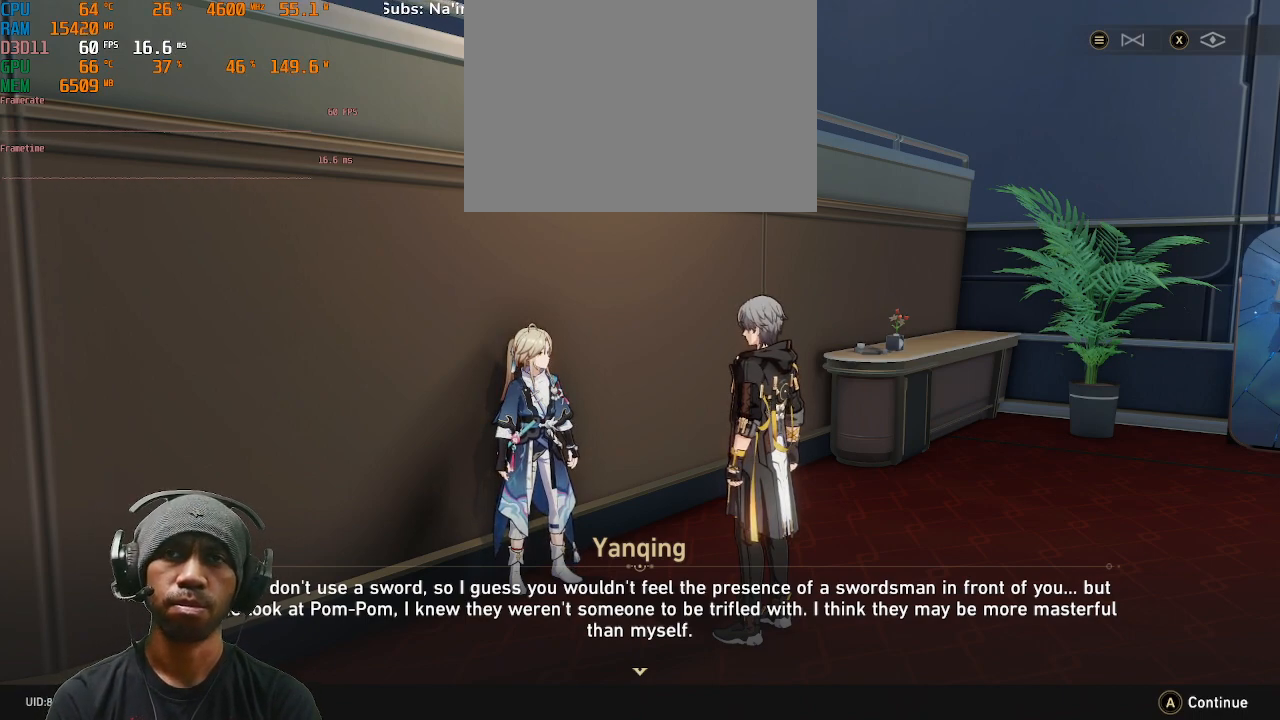
{"buttons": ["R2"], "left_stick": "center", "right_stick": "center", "events": []}
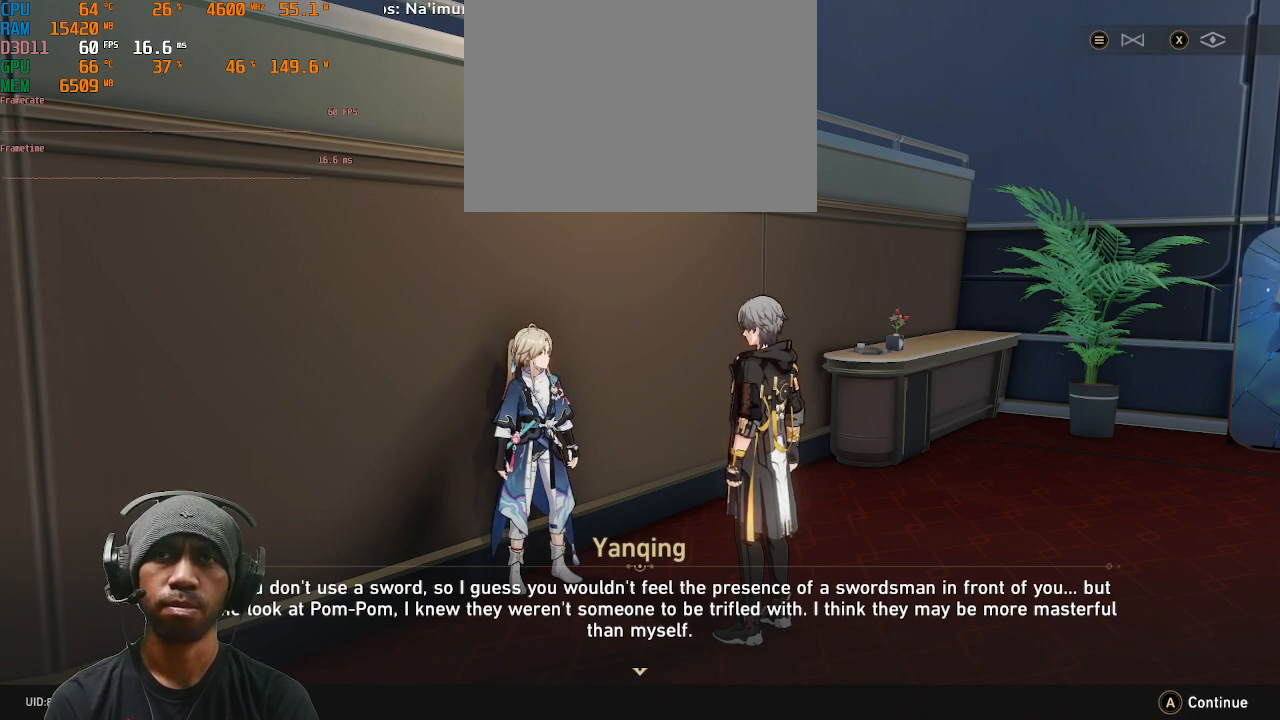
{"buttons": ["R2"], "left_stick": "center", "right_stick": "center", "events": [[150, "CROSS", "down"], [300, "CROSS", "up"]]}
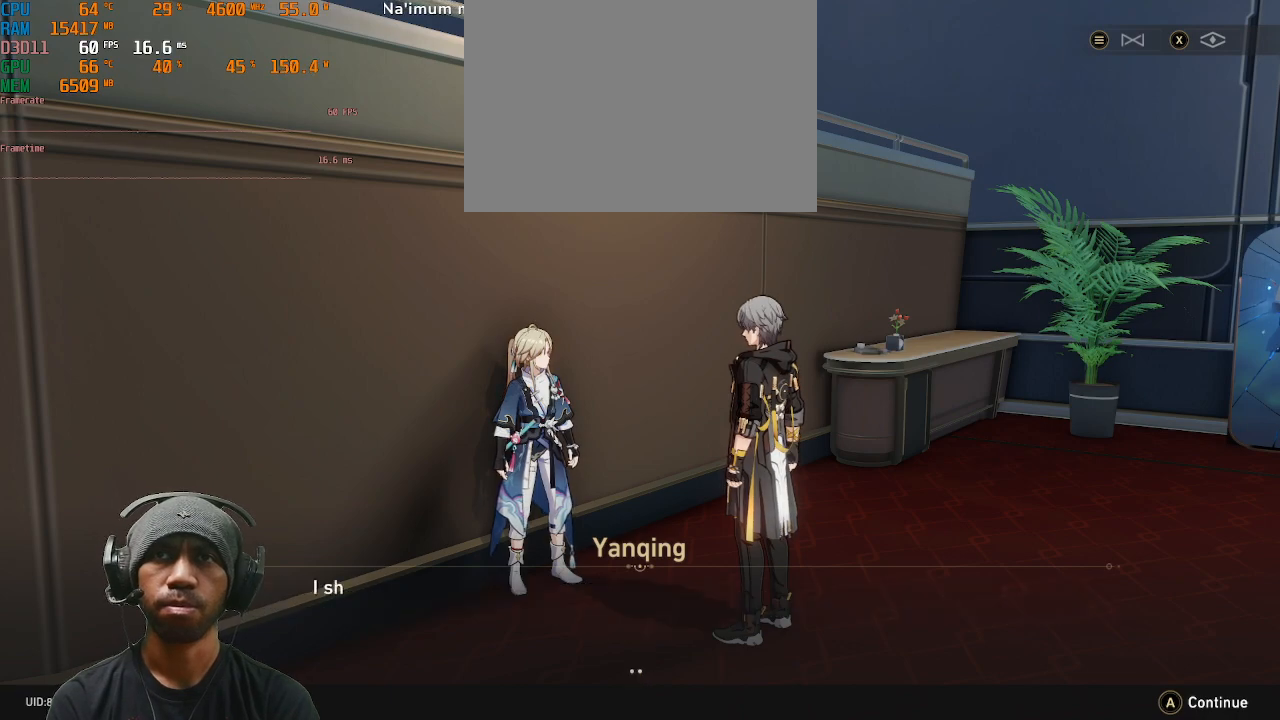
{"buttons": ["R2"], "left_stick": "center", "right_stick": "center", "events": []}
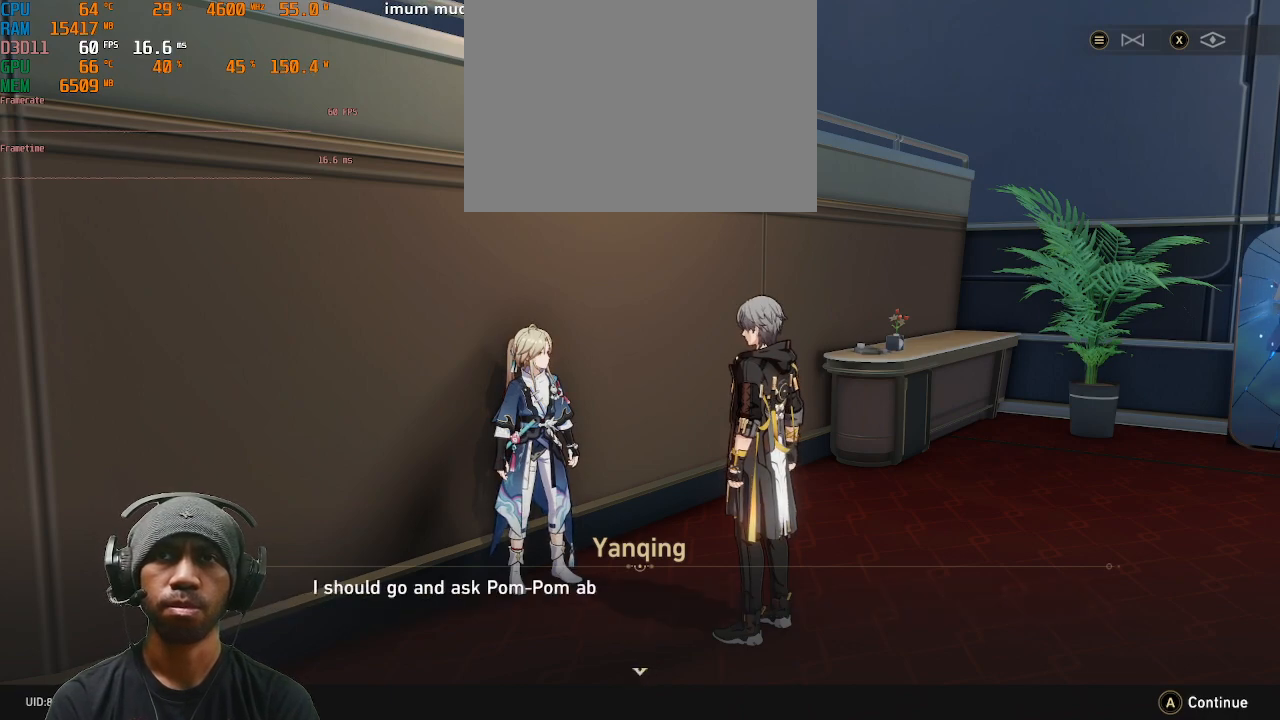
{"buttons": ["R2"], "left_stick": "center", "right_stick": "center", "events": []}
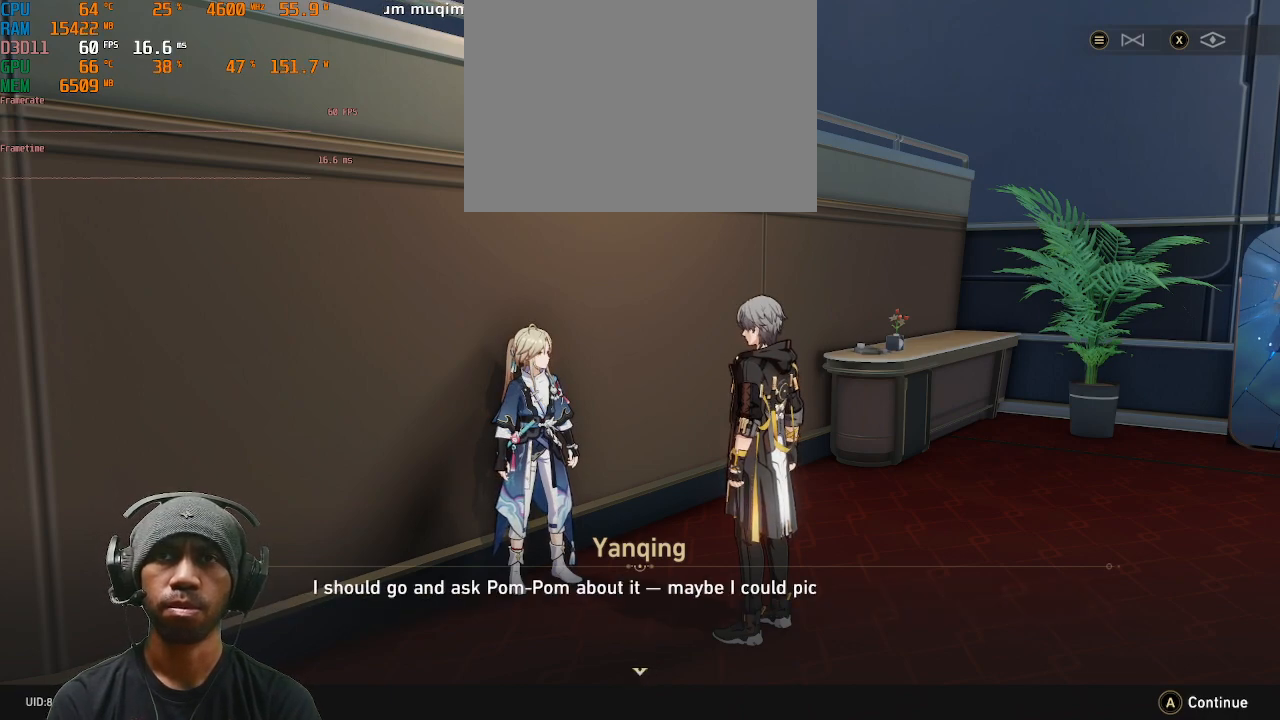
{"buttons": ["R2"], "left_stick": "center", "right_stick": "center", "events": []}
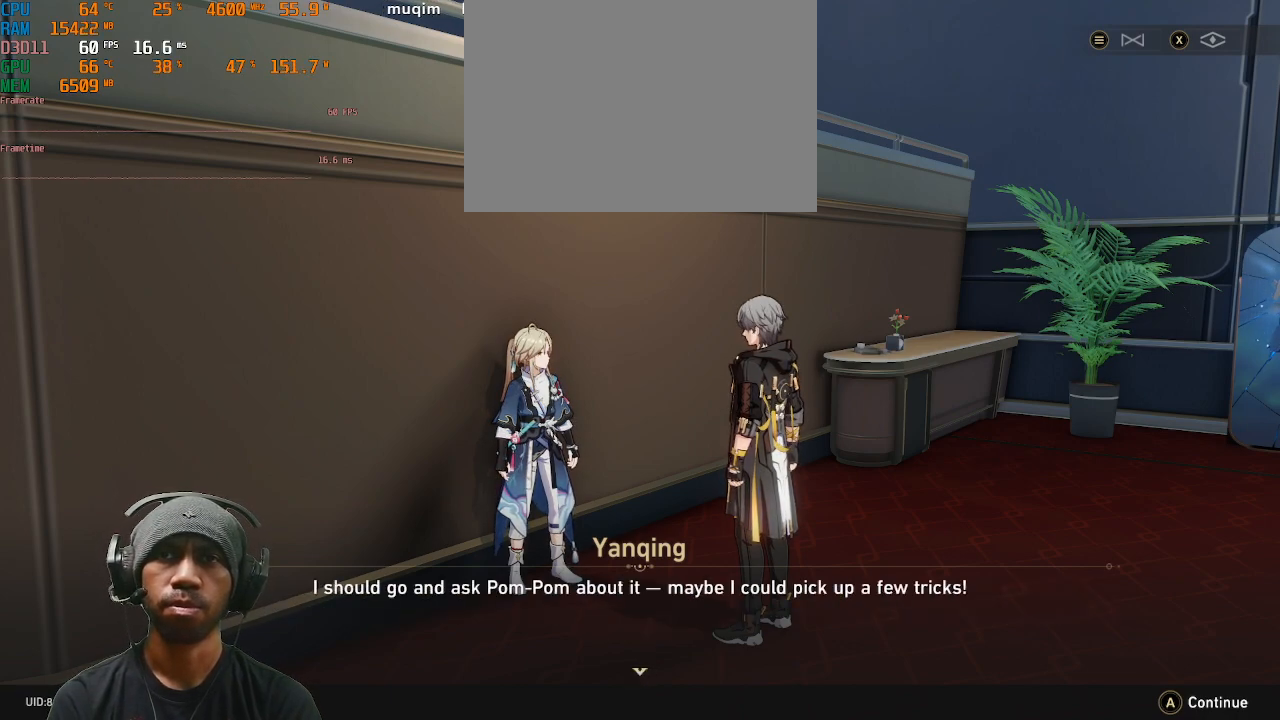
{"buttons": ["R2"], "left_stick": "center", "right_stick": "center", "events": []}
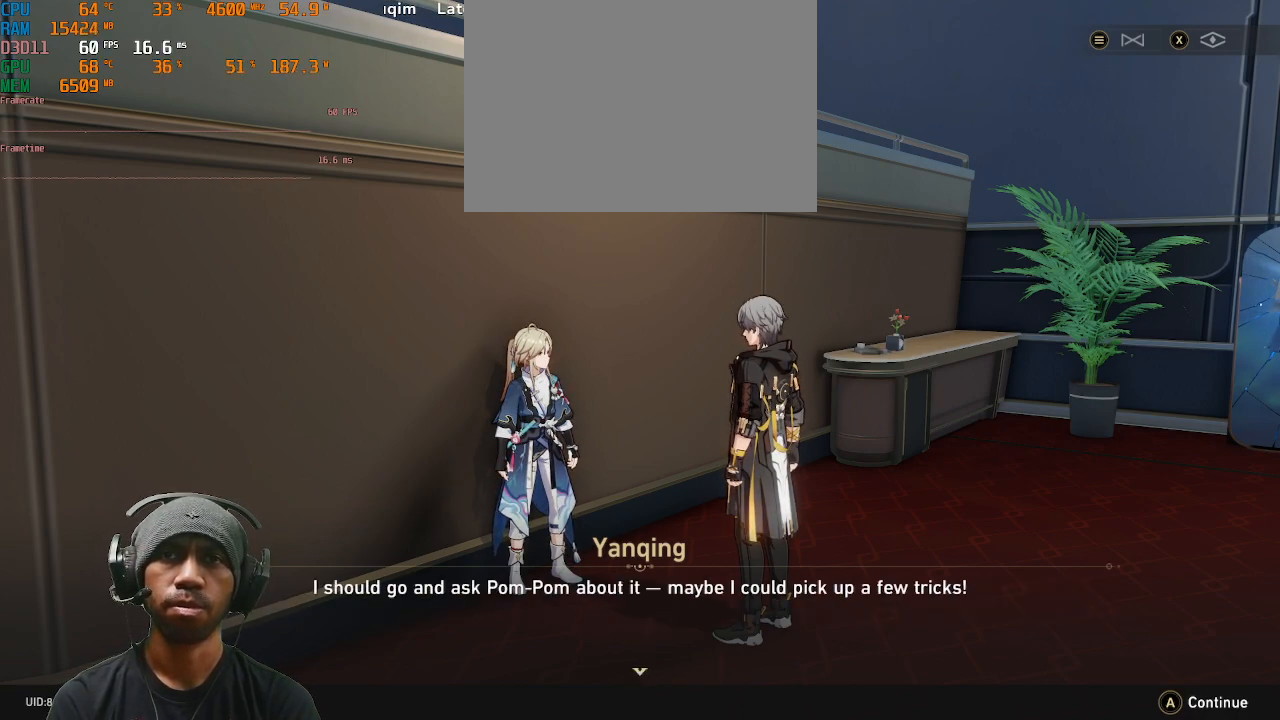
{"buttons": ["R2"], "left_stick": "center", "right_stick": "center", "events": []}
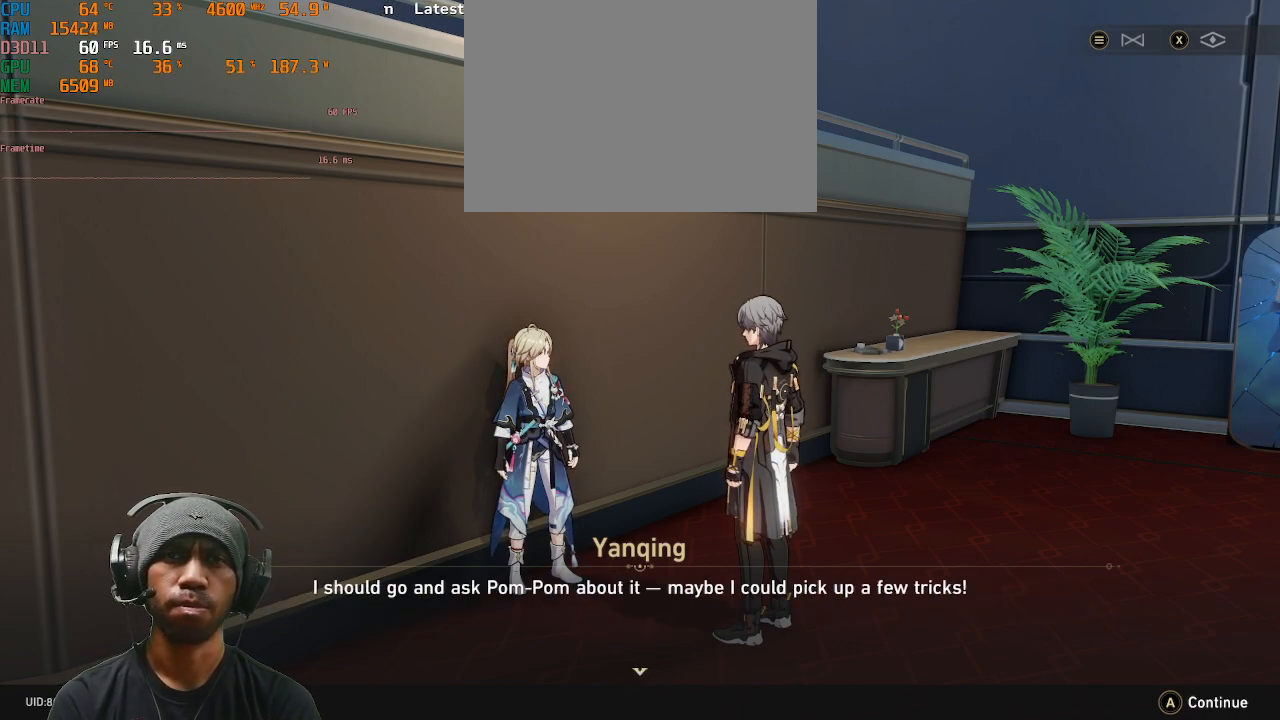
{"buttons": ["R2"], "left_stick": "center", "right_stick": "center", "events": []}
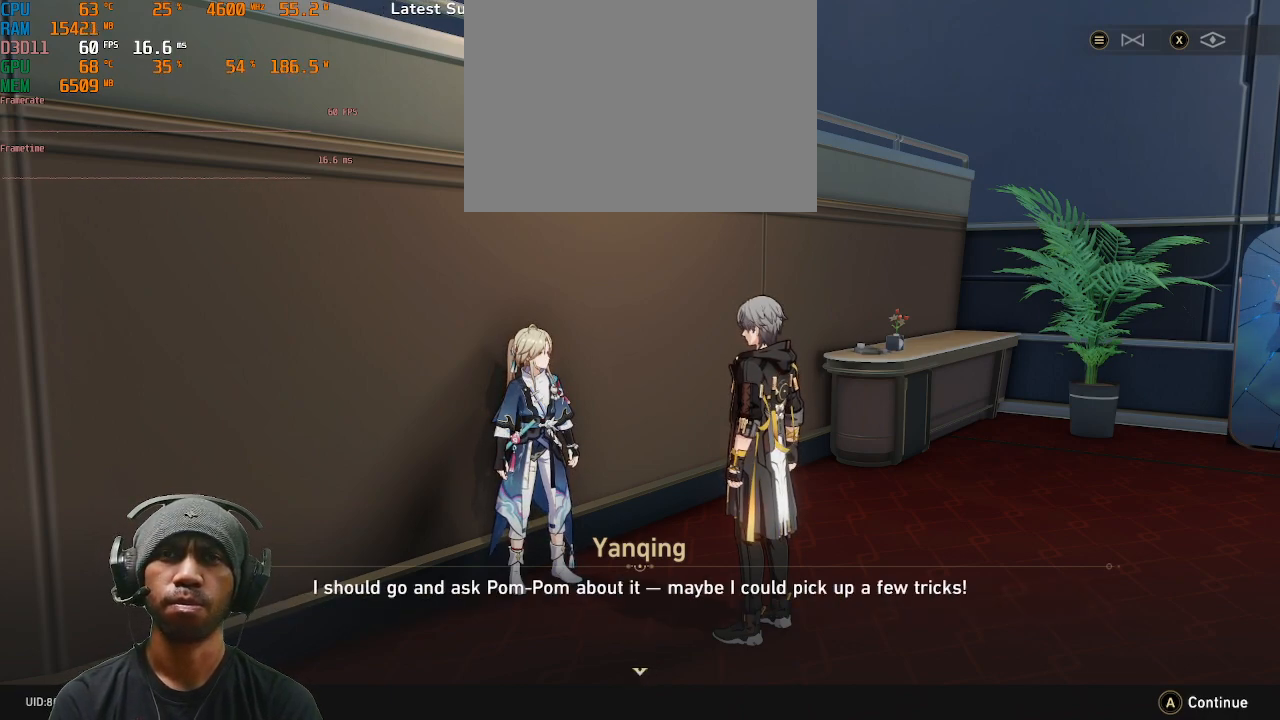
{"buttons": ["R2"], "left_stick": "center", "right_stick": "center", "events": []}
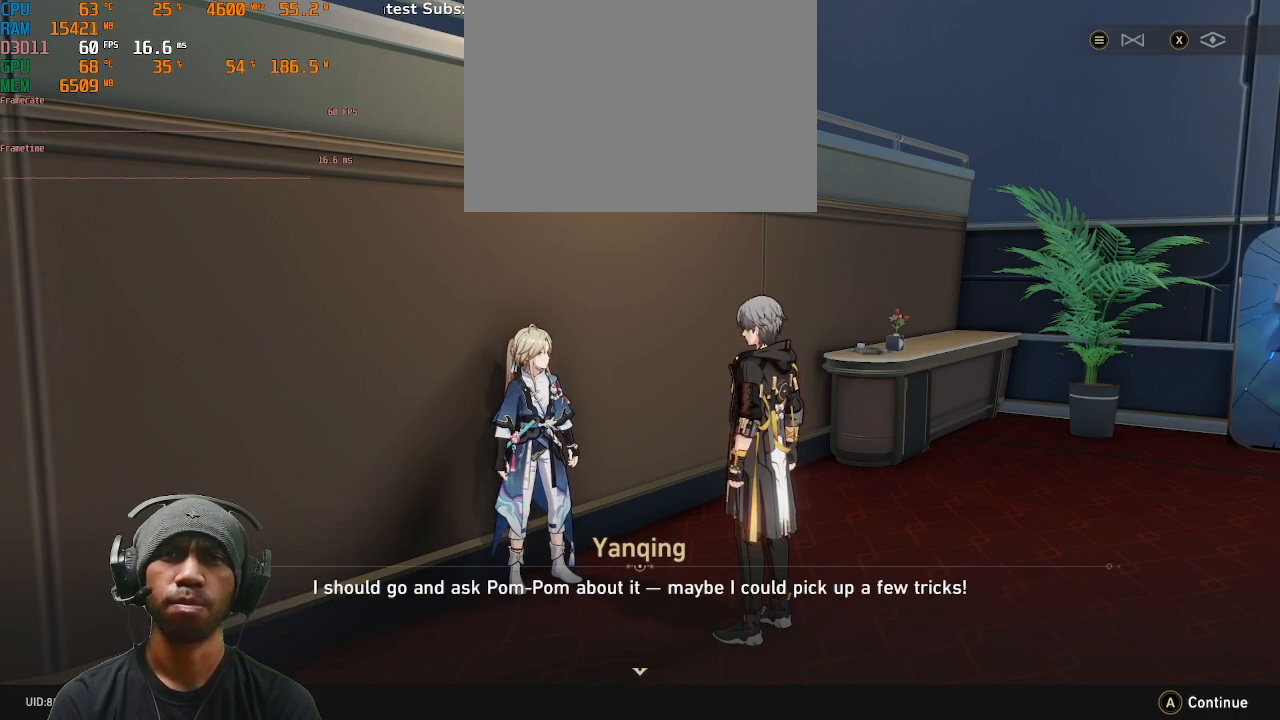
{"buttons": ["R2"], "left_stick": "center", "right_stick": "center", "events": []}
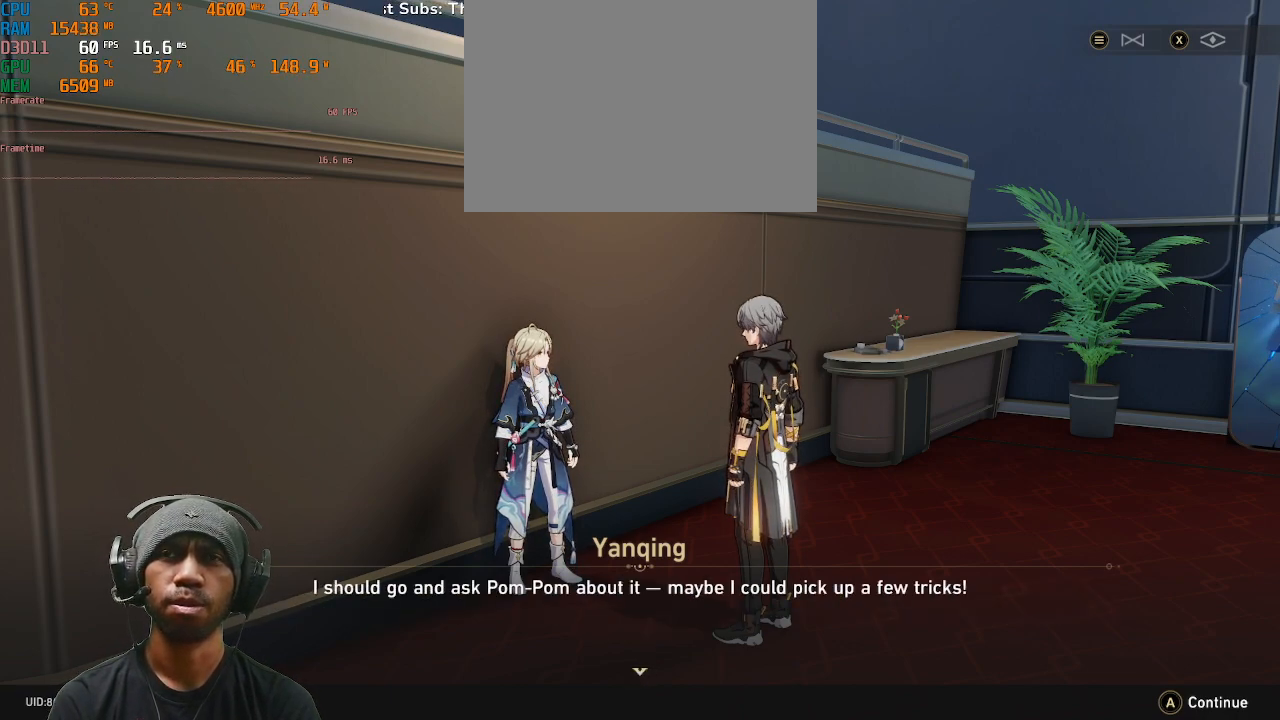
{"buttons": ["R2"], "left_stick": "center", "right_stick": "center", "events": []}
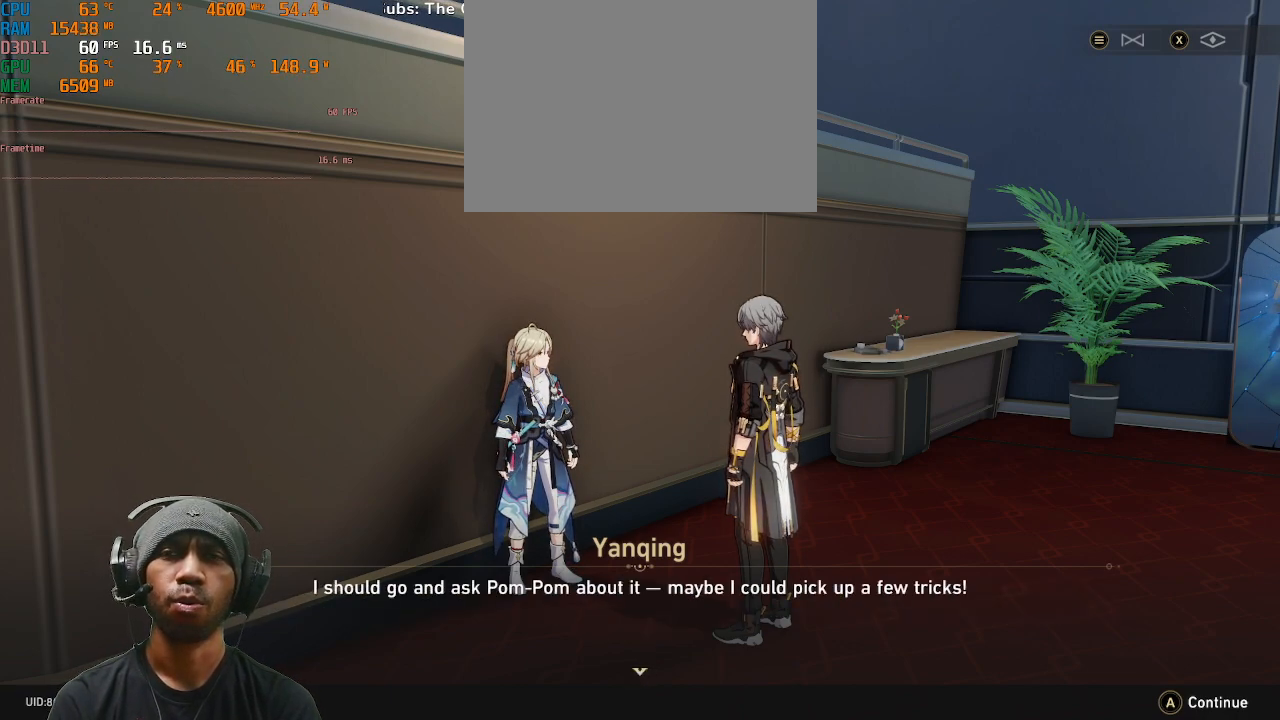
{"buttons": ["R2"], "left_stick": "center", "right_stick": "center", "events": [[300, "CROSS", "down"], [467, "CROSS", "up"]]}
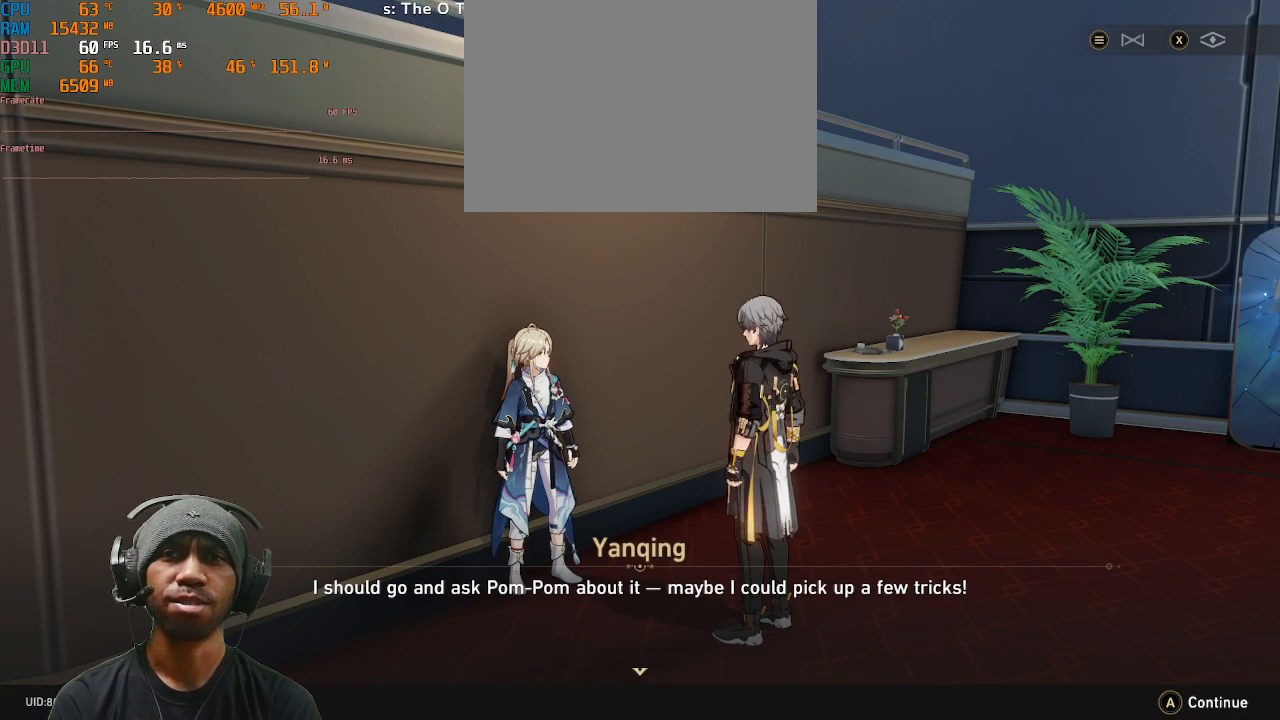
{"buttons": ["R2"], "left_stick": "center", "right_stick": "center", "events": []}
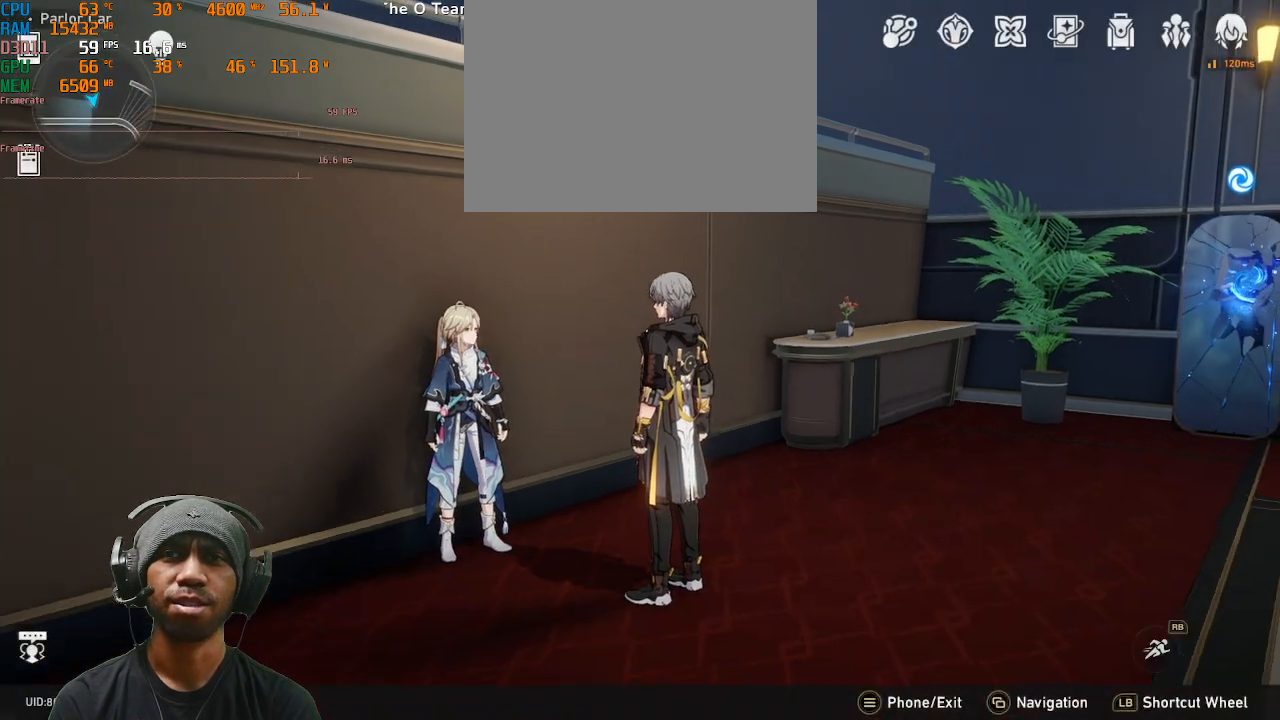
{"buttons": ["R2"], "left_stick": "center", "right_stick": "center", "events": []}
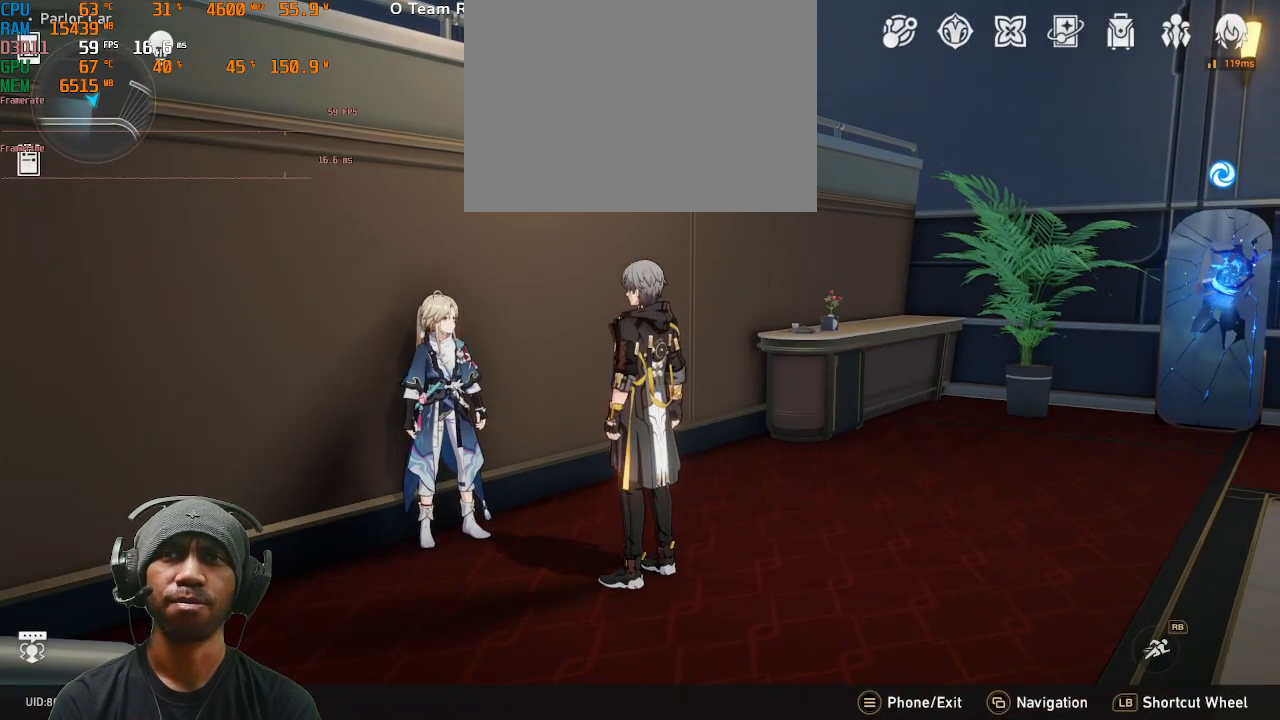
{"buttons": ["R2"], "left_stick": "center", "right_stick": "center", "events": []}
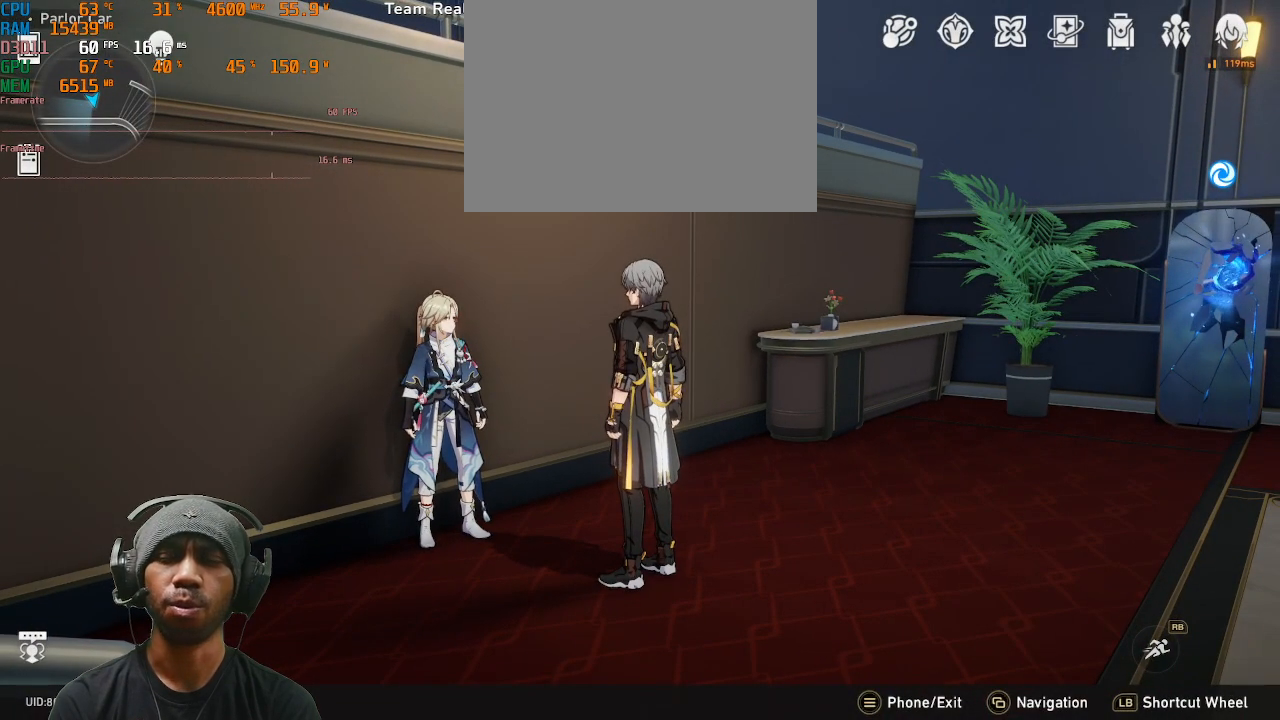
{"buttons": ["R2"], "left_stick": "center", "right_stick": "center", "events": []}
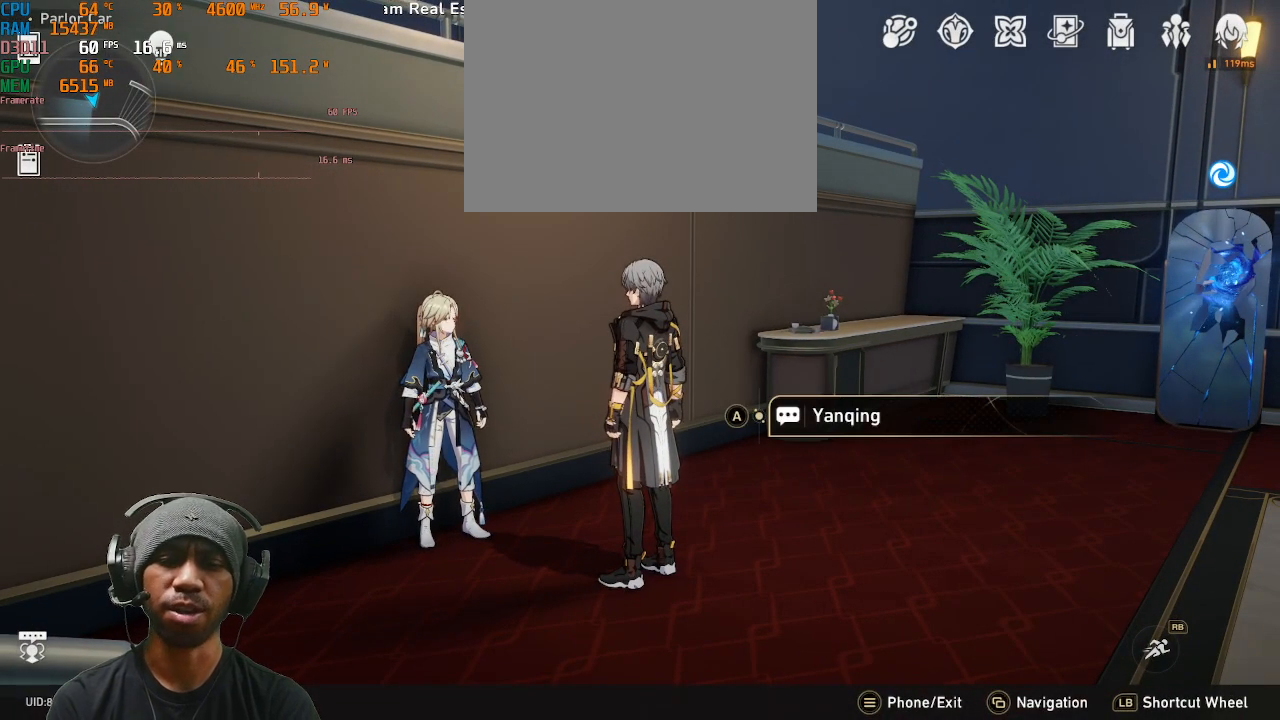
{"buttons": ["R2"], "left_stick": "center", "right_stick": "center", "events": []}